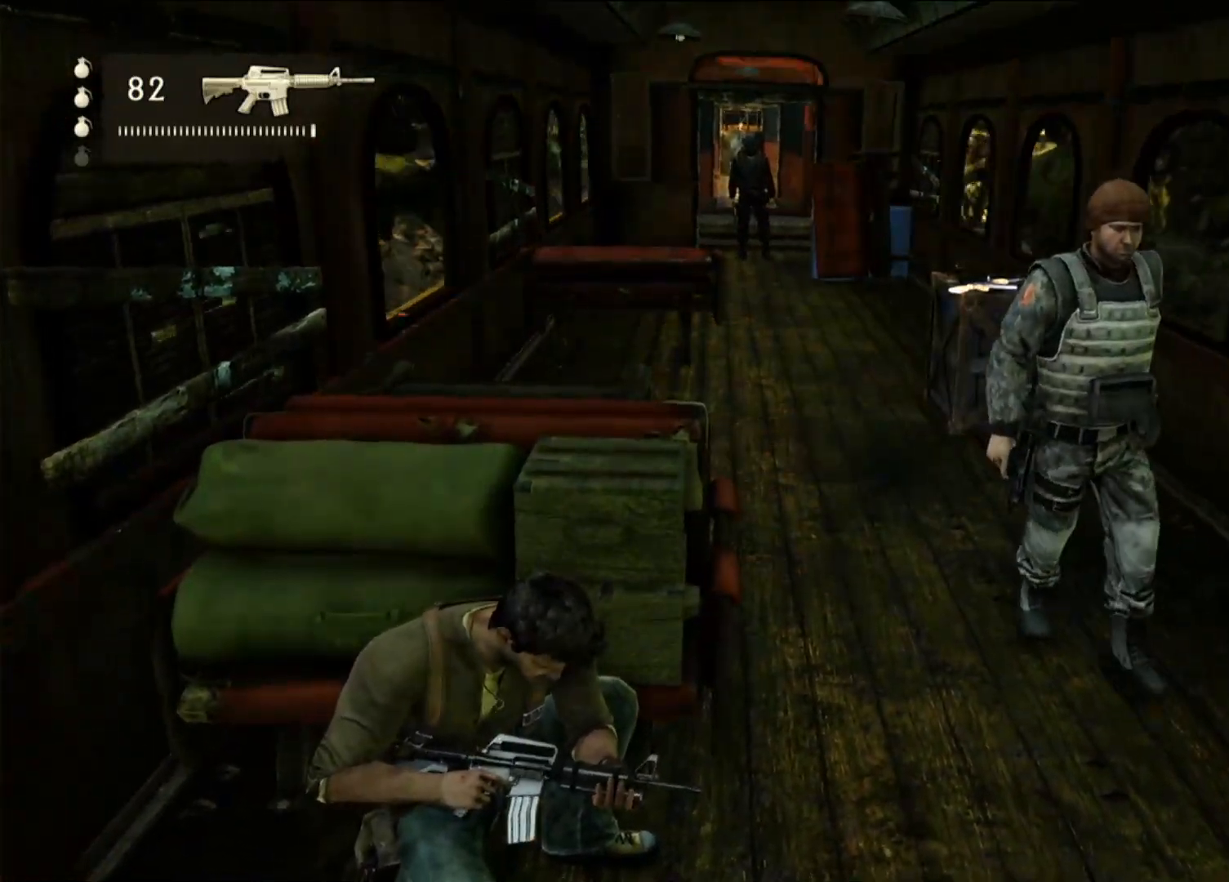
Gameplay with a controller (PlayStation layout); each line is a JSON object with the inputs held at the frame after it (dt_ms = milliseconds from this image to that frame). "events" lists button and stick changes between this image and that frame as [ms after this image, input, new state], when the widget could be followed in between.
{"dt_ms": 500, "buttons": [], "left_stick": "right", "right_stick": "center", "events": [[117, "left_stick", "right"]]}
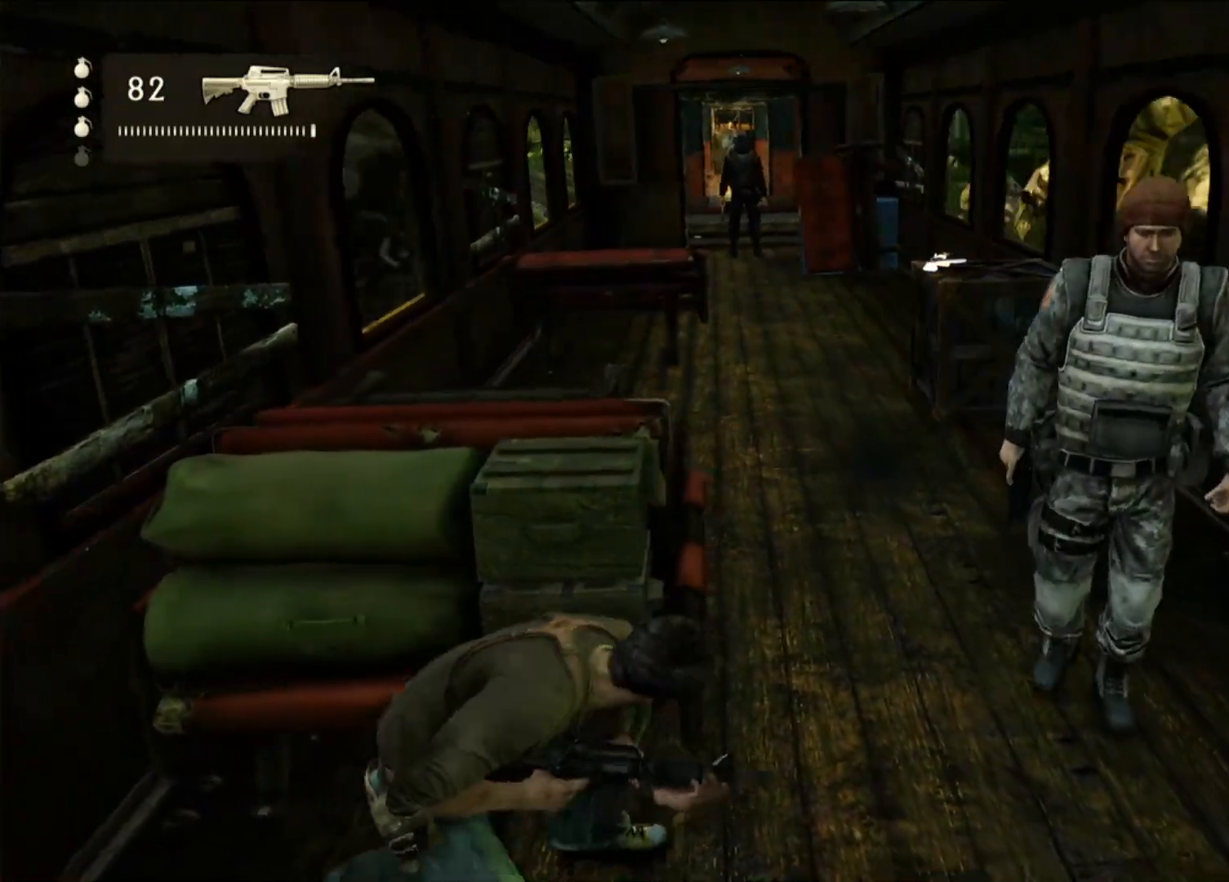
{"dt_ms": 500, "buttons": [], "left_stick": "right", "right_stick": "center", "events": [[150, "SQUARE", "down"], [300, "SQUARE", "up"], [367, "SQUARE", "down"], [483, "SQUARE", "up"]]}
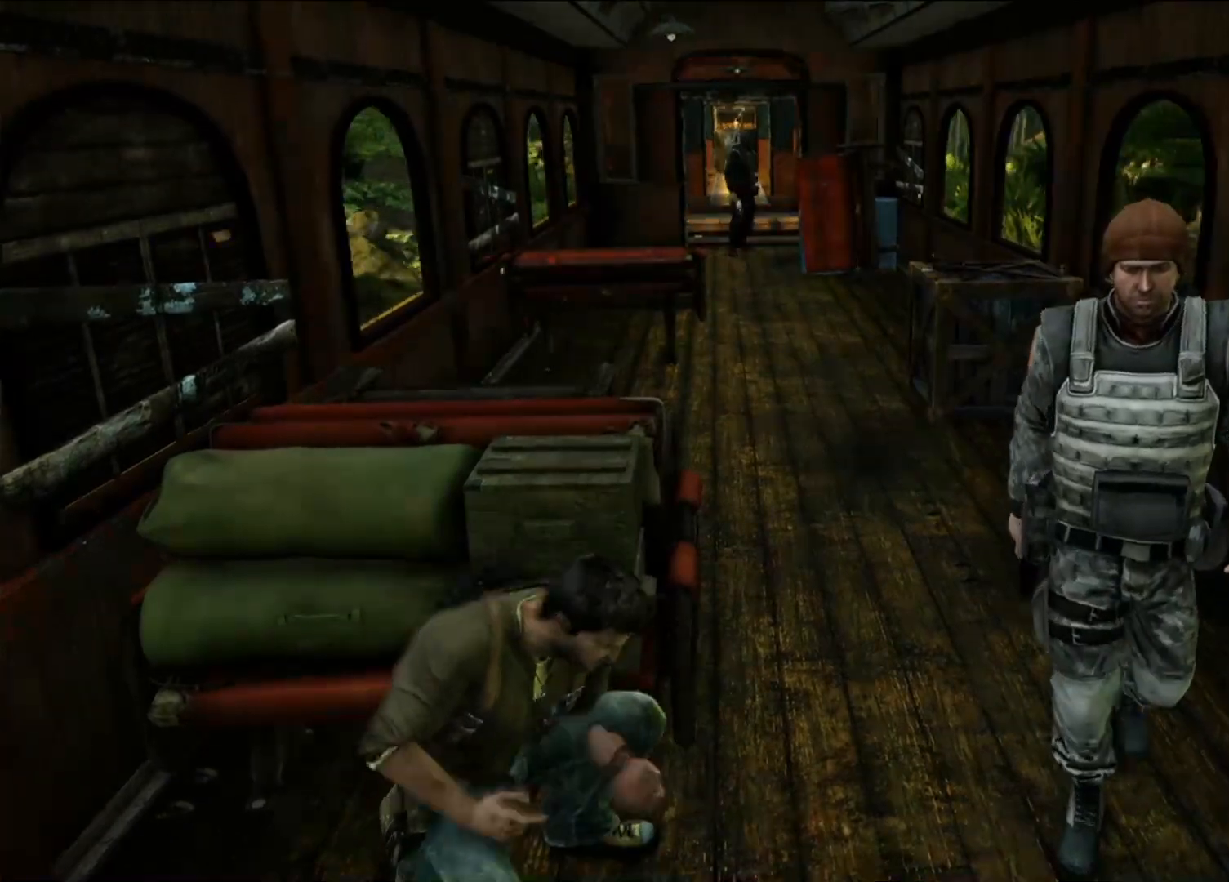
{"dt_ms": 500, "buttons": ["SQUARE"], "left_stick": "right", "right_stick": "center", "events": [[67, "SQUARE", "down"], [183, "SQUARE", "up"], [267, "SQUARE", "down"], [367, "SQUARE", "up"], [450, "SQUARE", "down"]]}
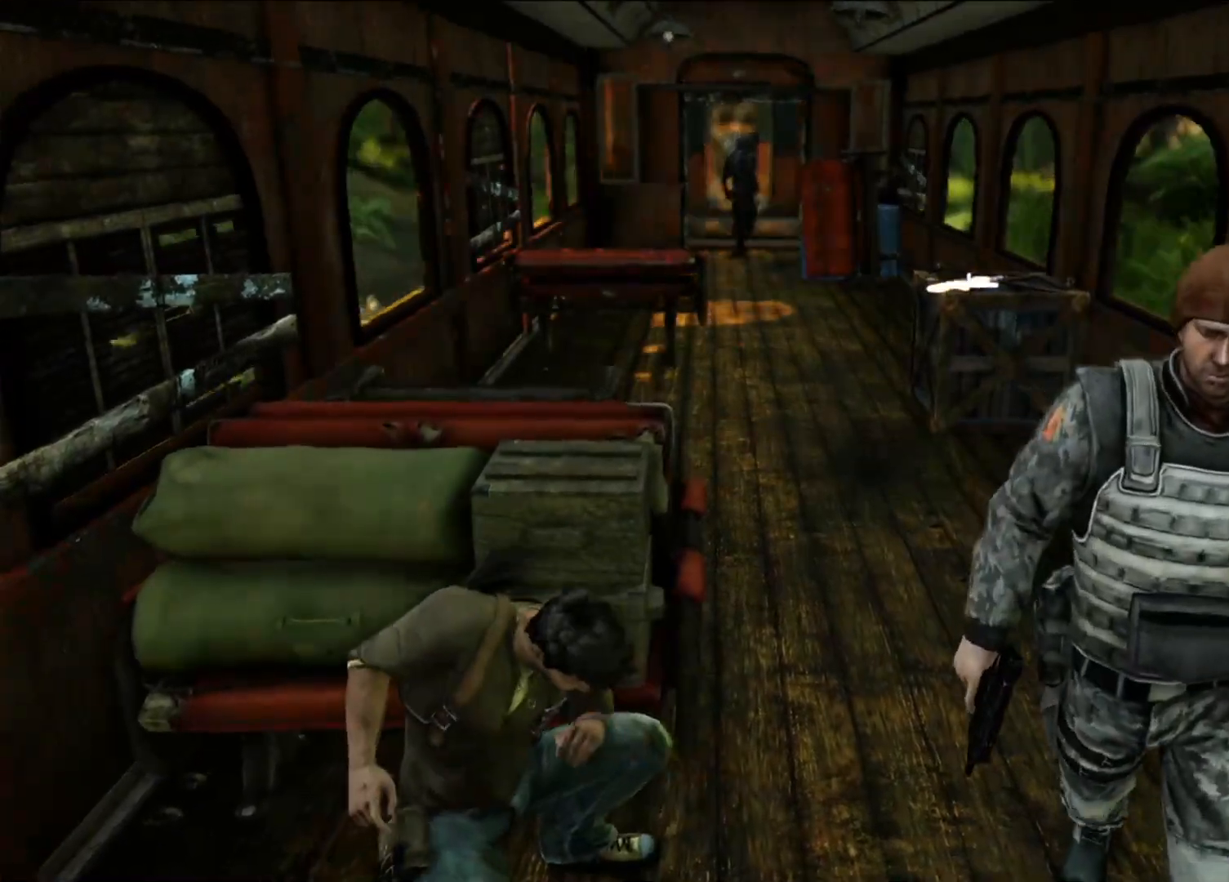
{"dt_ms": 500, "buttons": [], "left_stick": "right", "right_stick": "center", "events": [[50, "SQUARE", "up"], [133, "SQUARE", "down"], [233, "SQUARE", "up"], [317, "SQUARE", "down"], [417, "SQUARE", "up"], [450, "DPAD_UP", "down"], [467, "DPAD_UP", "up"]]}
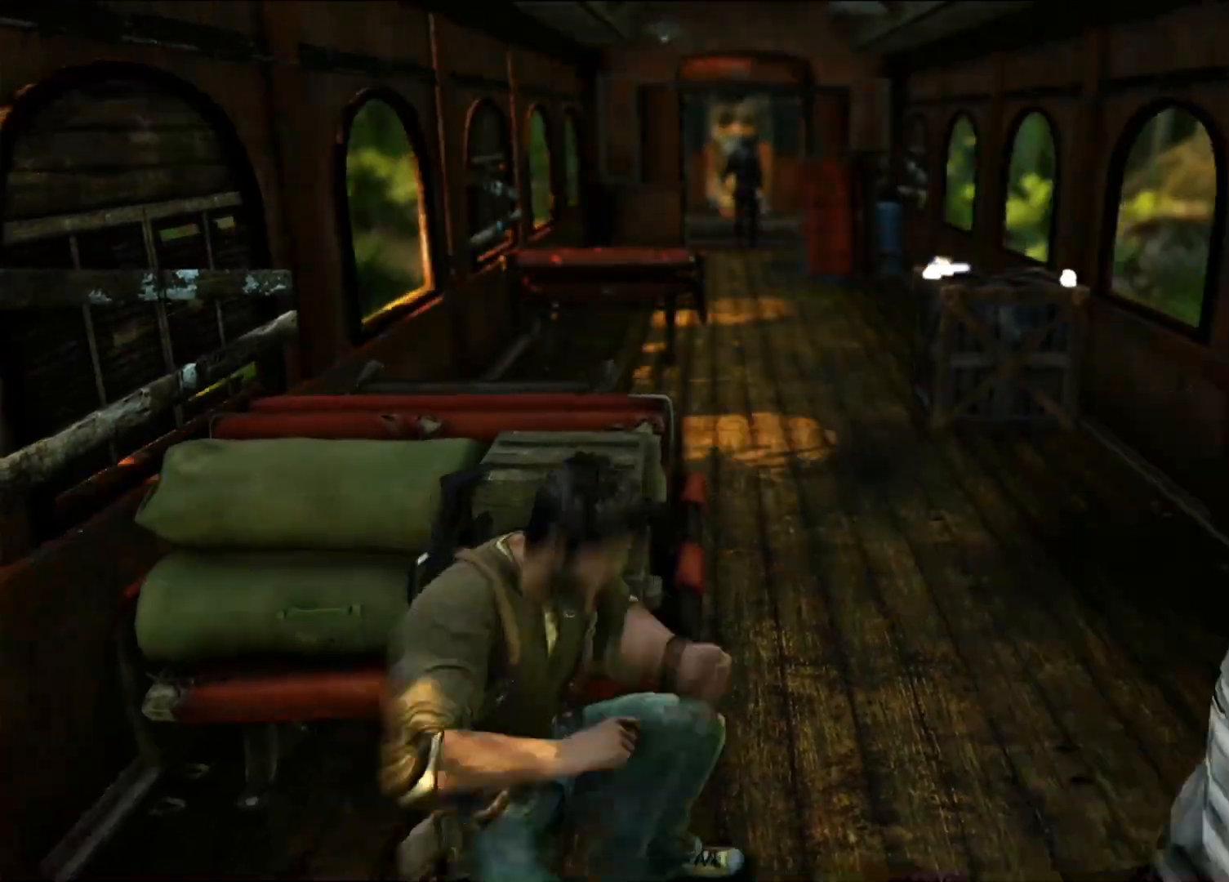
{"dt_ms": 500, "buttons": [], "left_stick": "left", "right_stick": "center", "events": [[17, "SQUARE", "down"], [17, "left_stick", "down-right"], [100, "SQUARE", "up"], [200, "SQUARE", "down"], [300, "SQUARE", "up"], [383, "SQUARE", "down"], [383, "left_stick", "left"], [483, "SQUARE", "up"]]}
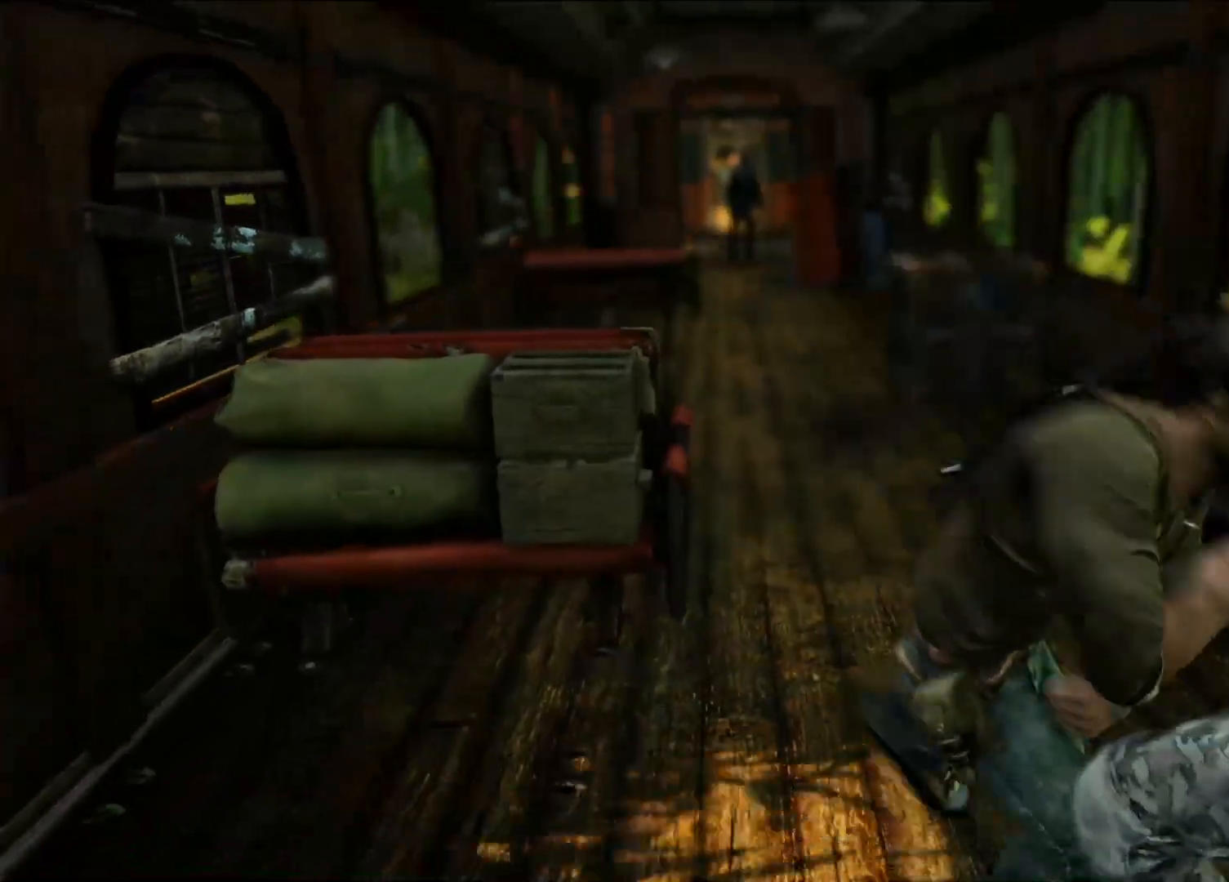
{"dt_ms": 1000, "buttons": [], "left_stick": "up-left", "right_stick": "center", "events": [[67, "SQUARE", "down"], [167, "left_stick", "right"], [200, "SQUARE", "up"], [267, "SQUARE", "down"], [267, "left_stick", "down-right"], [383, "SQUARE", "up"], [467, "SQUARE", "down"], [483, "left_stick", "center"], [567, "SQUARE", "up"], [650, "SQUARE", "down"], [783, "SQUARE", "up"], [833, "left_stick", "up-left"]]}
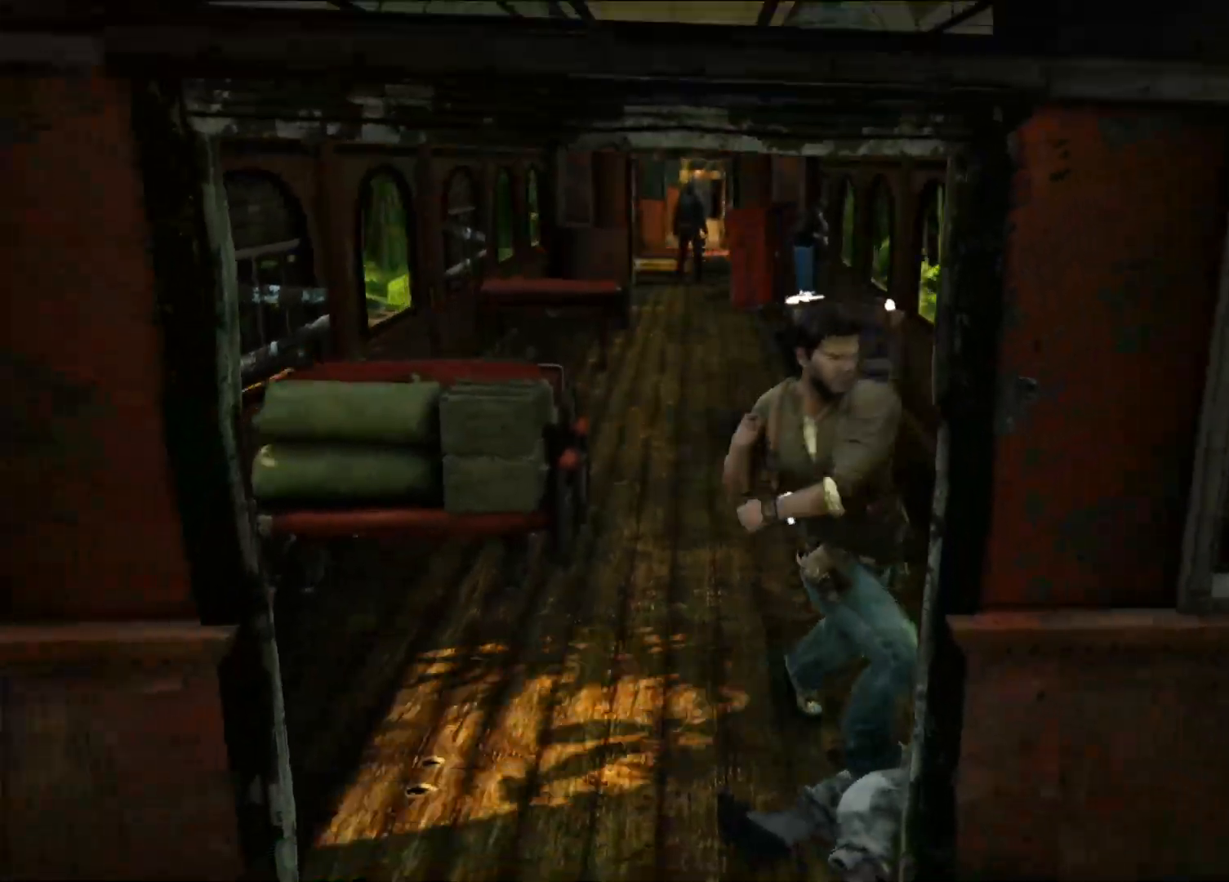
{"dt_ms": 500, "buttons": [], "left_stick": "up-left", "right_stick": "center", "events": []}
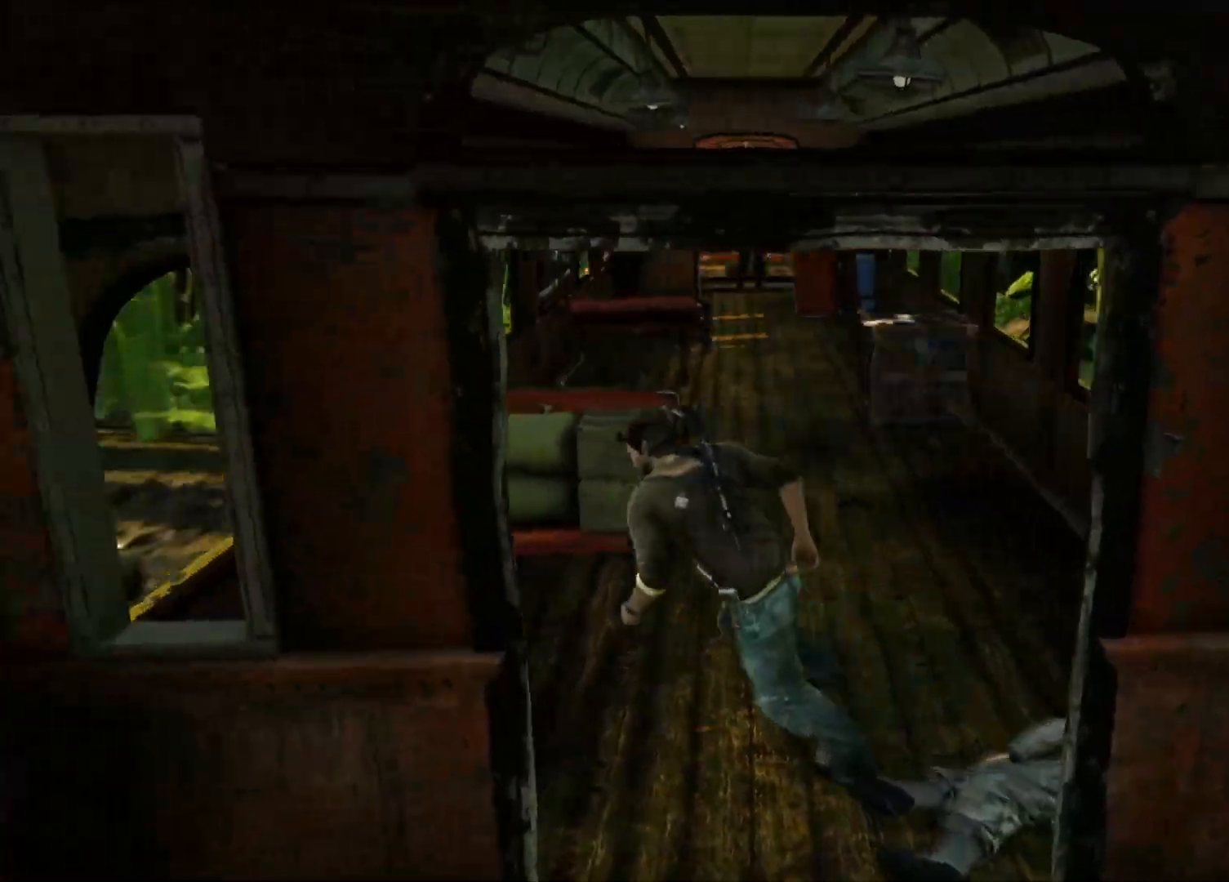
{"dt_ms": 500, "buttons": [], "left_stick": "up-right", "right_stick": "center", "events": [[17, "left_stick", "up"], [183, "left_stick", "right"], [333, "left_stick", "up-right"]]}
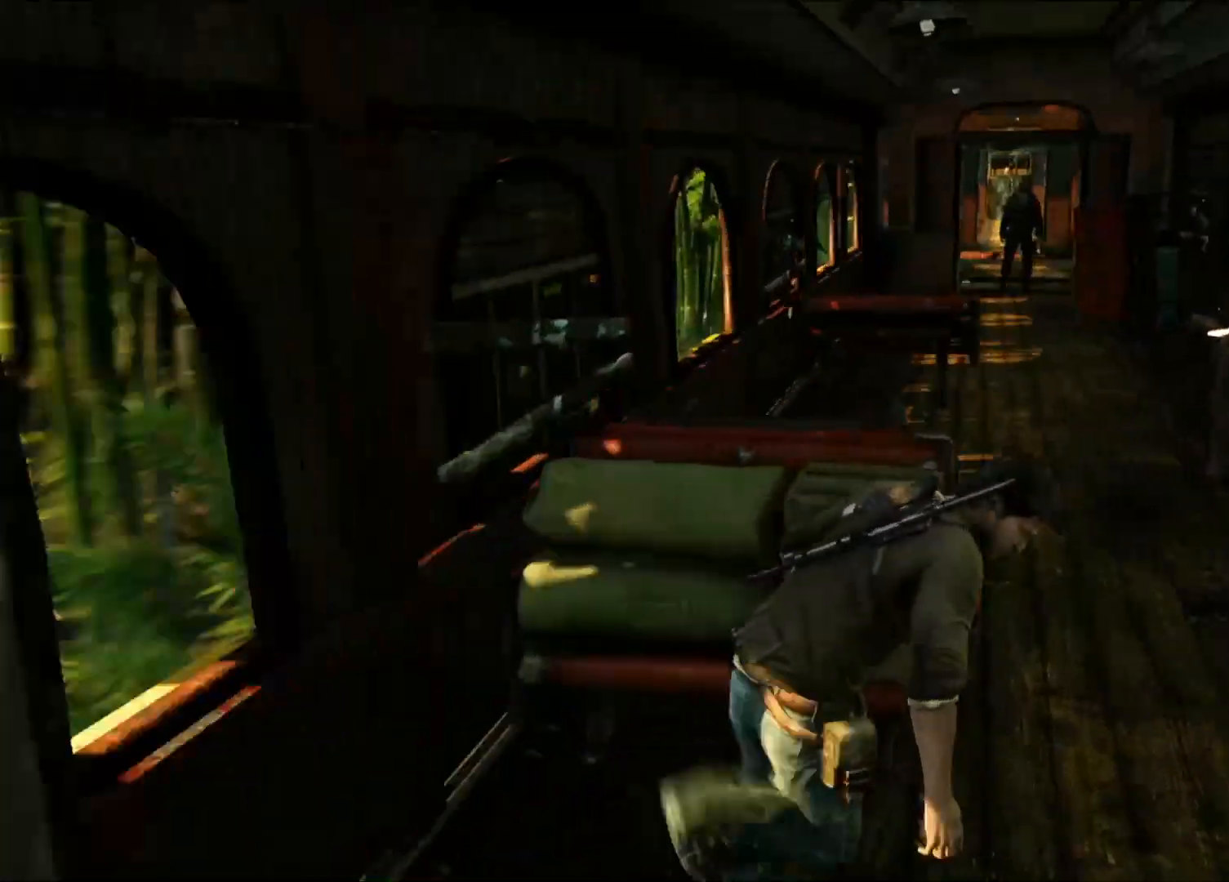
{"dt_ms": 500, "buttons": [], "left_stick": "right", "right_stick": "center", "events": [[367, "left_stick", "right"]]}
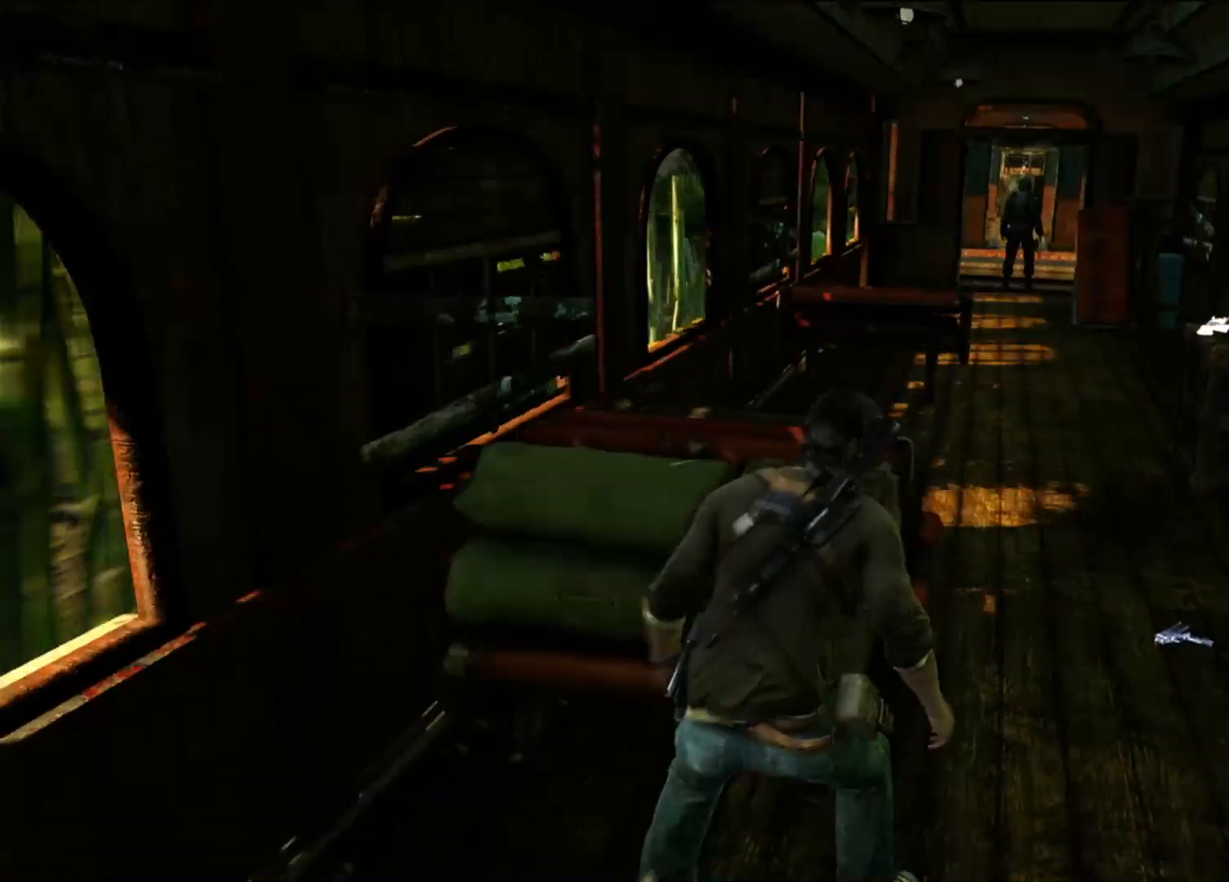
{"dt_ms": 500, "buttons": [], "left_stick": "up", "right_stick": "center", "events": [[183, "left_stick", "up"]]}
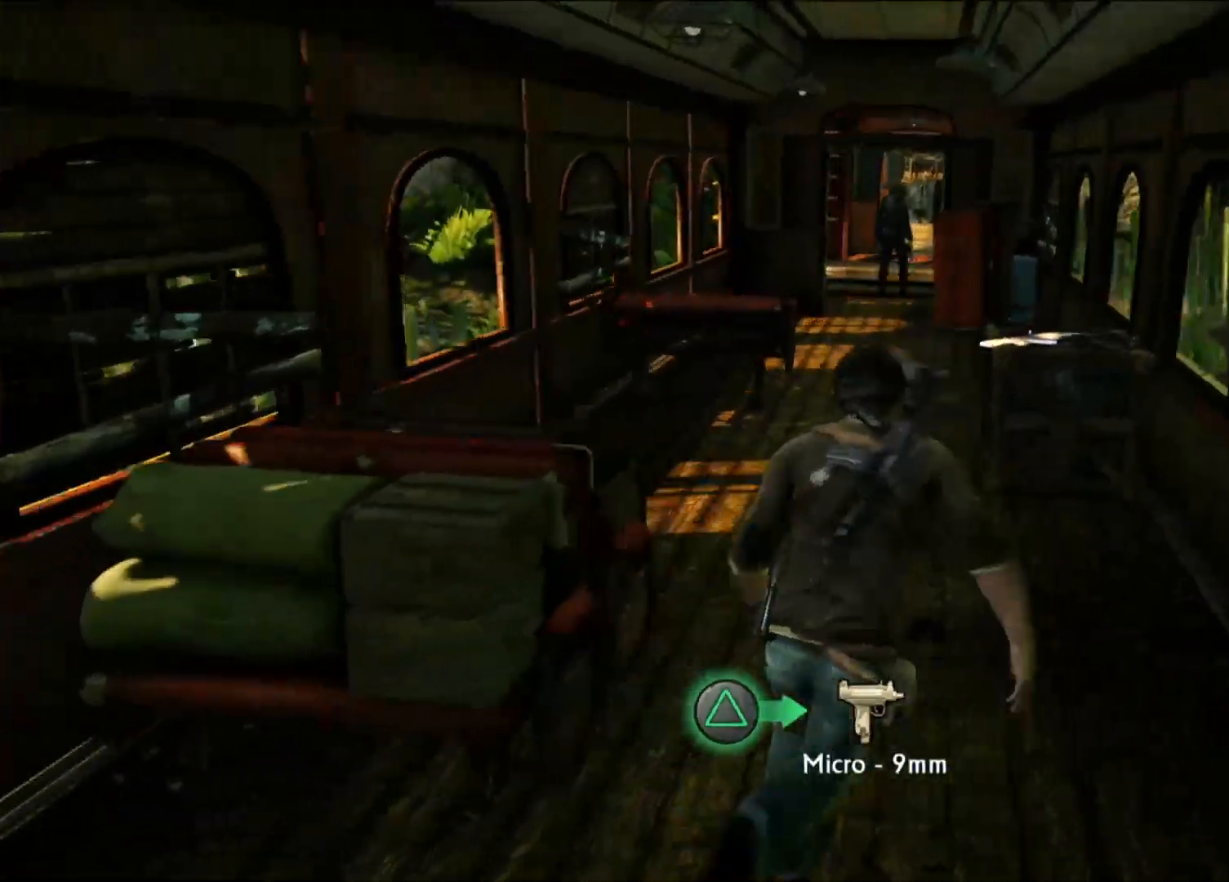
{"dt_ms": 500, "buttons": [], "left_stick": "up", "right_stick": "center", "events": []}
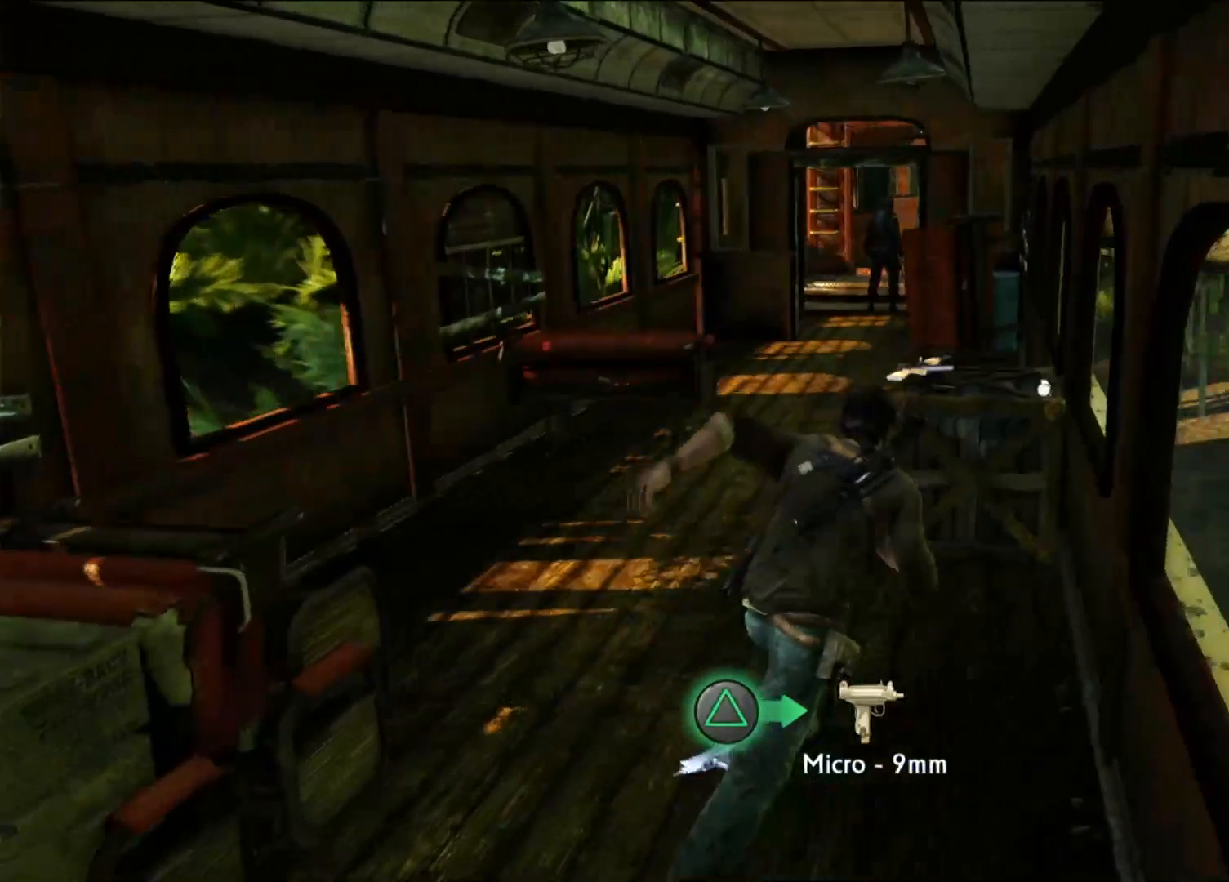
{"dt_ms": 500, "buttons": [], "left_stick": "up", "right_stick": "center", "events": [[183, "CIRCLE", "down"], [333, "CIRCLE", "up"]]}
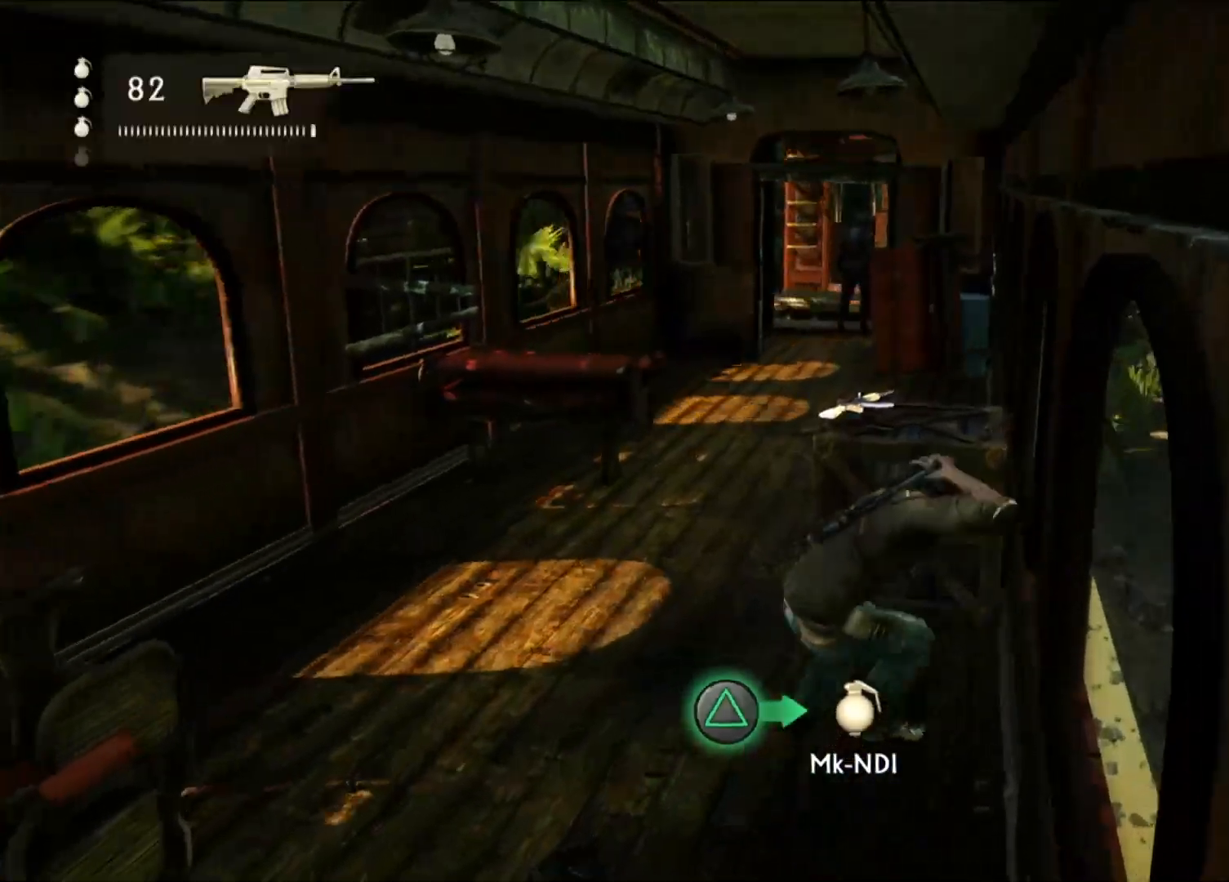
{"dt_ms": 500, "buttons": [], "left_stick": "center", "right_stick": "center", "events": [[217, "TRIANGLE", "down"], [283, "left_stick", "center"], [367, "TRIANGLE", "up"]]}
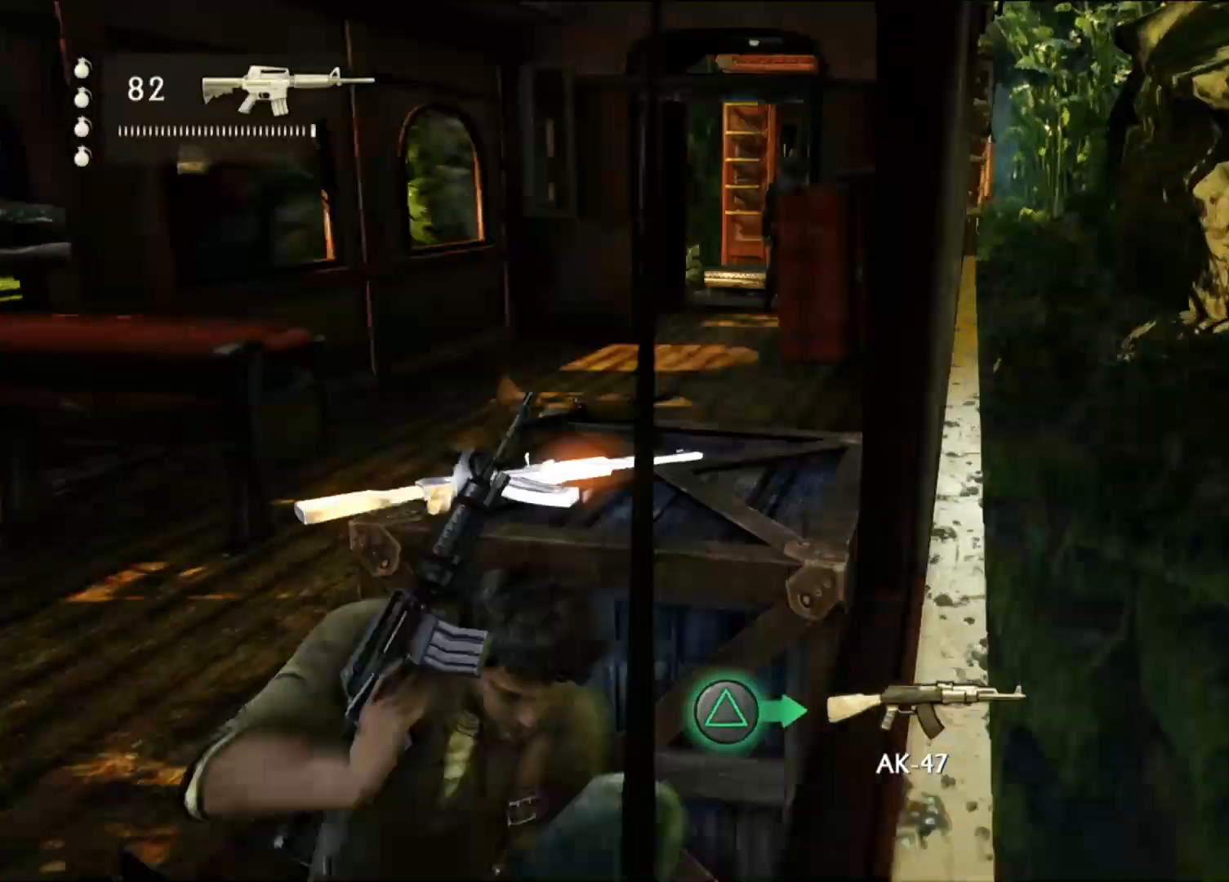
{"dt_ms": 500, "buttons": [], "left_stick": "up", "right_stick": "center", "events": [[450, "left_stick", "up"]]}
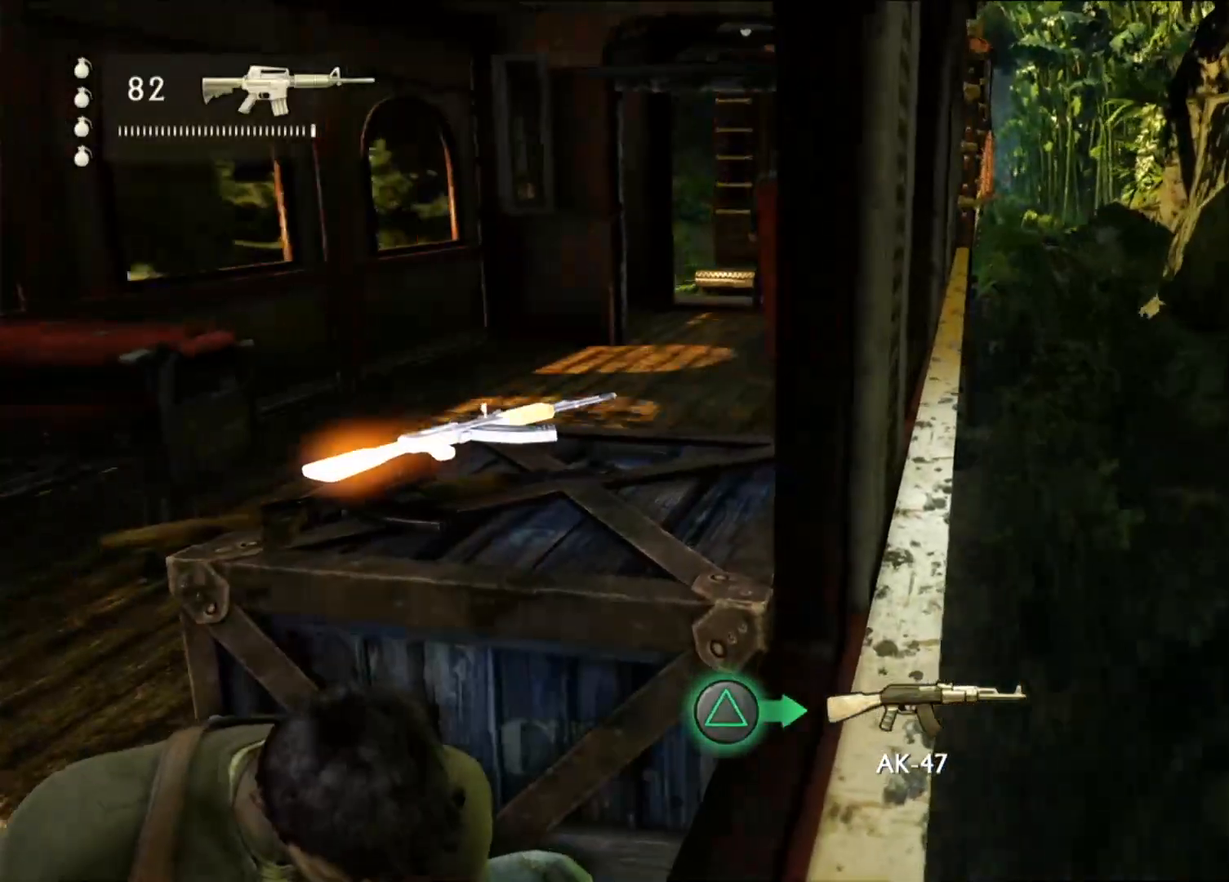
{"dt_ms": 500, "buttons": [], "left_stick": "up", "right_stick": "right", "events": [[117, "CROSS", "down"], [250, "CROSS", "up"], [483, "right_stick", "right"]]}
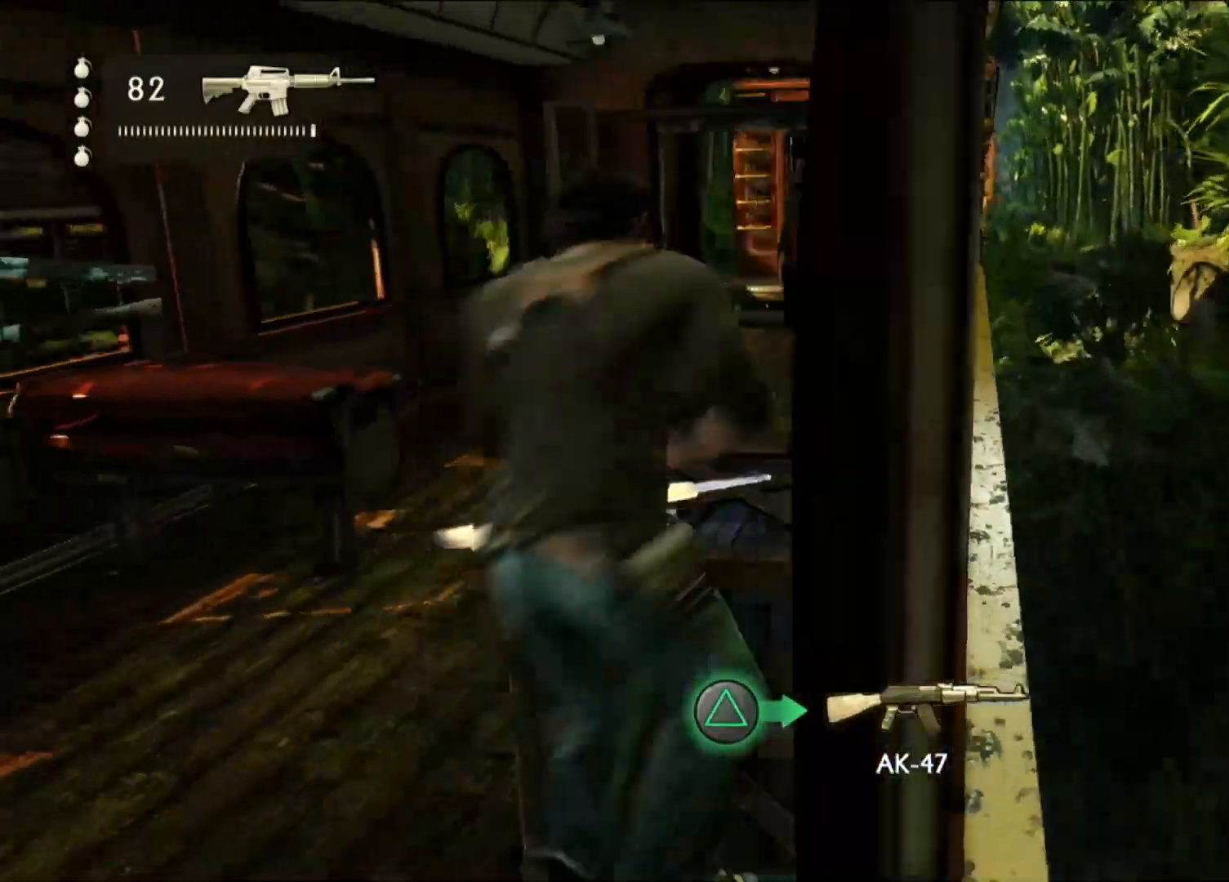
{"dt_ms": 500, "buttons": [], "left_stick": "up", "right_stick": "center", "events": [[200, "right_stick", "center"]]}
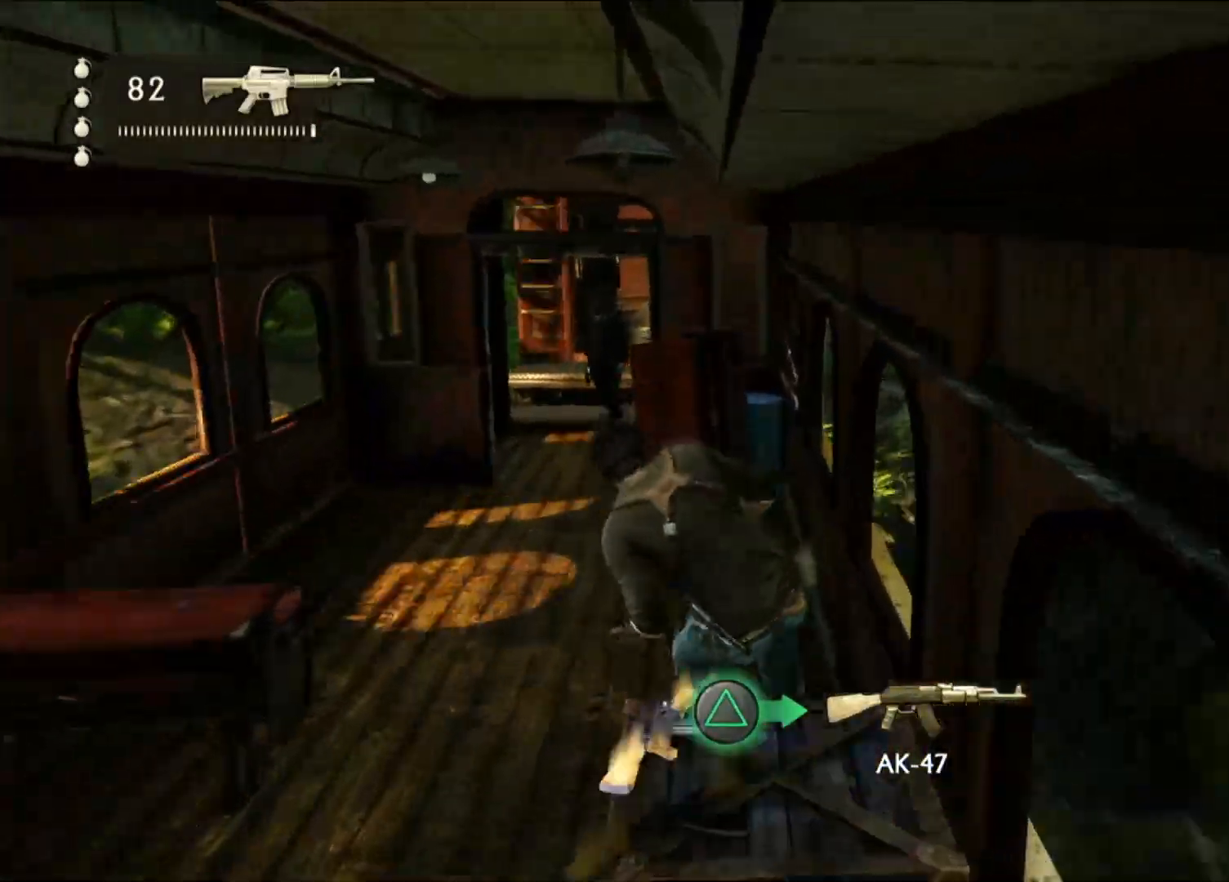
{"dt_ms": 500, "buttons": [], "left_stick": "up", "right_stick": "center", "events": []}
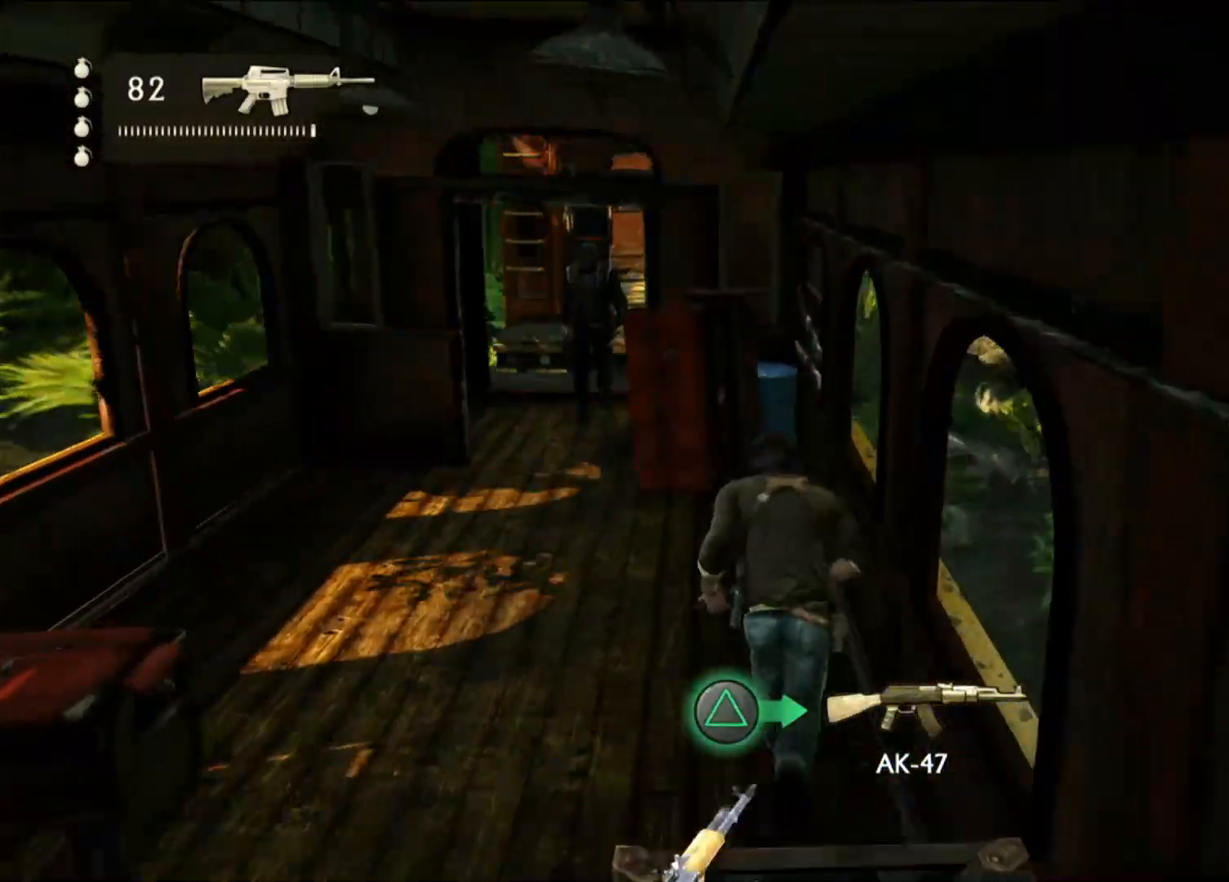
{"dt_ms": 500, "buttons": [], "left_stick": "up", "right_stick": "center", "events": []}
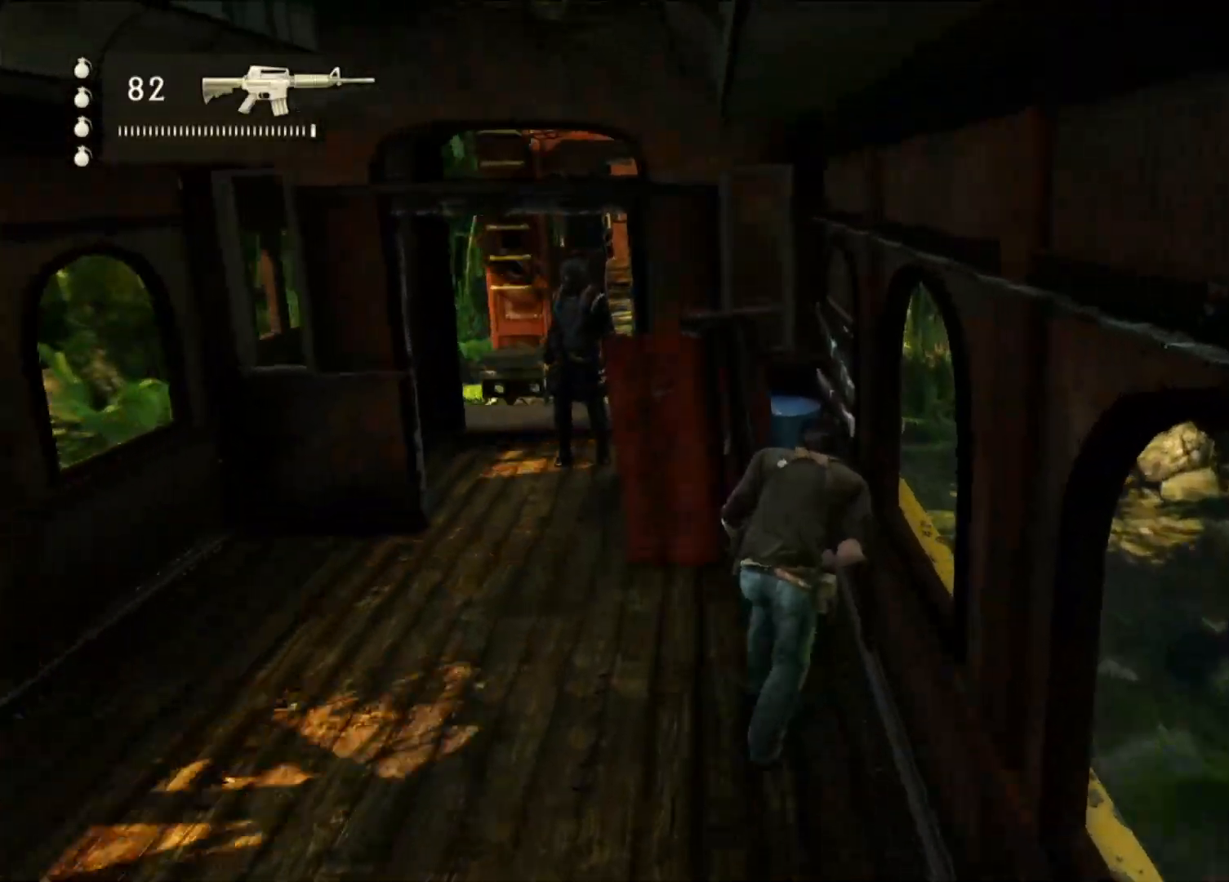
{"dt_ms": 500, "buttons": [], "left_stick": "center", "right_stick": "center", "events": [[417, "left_stick", "center"]]}
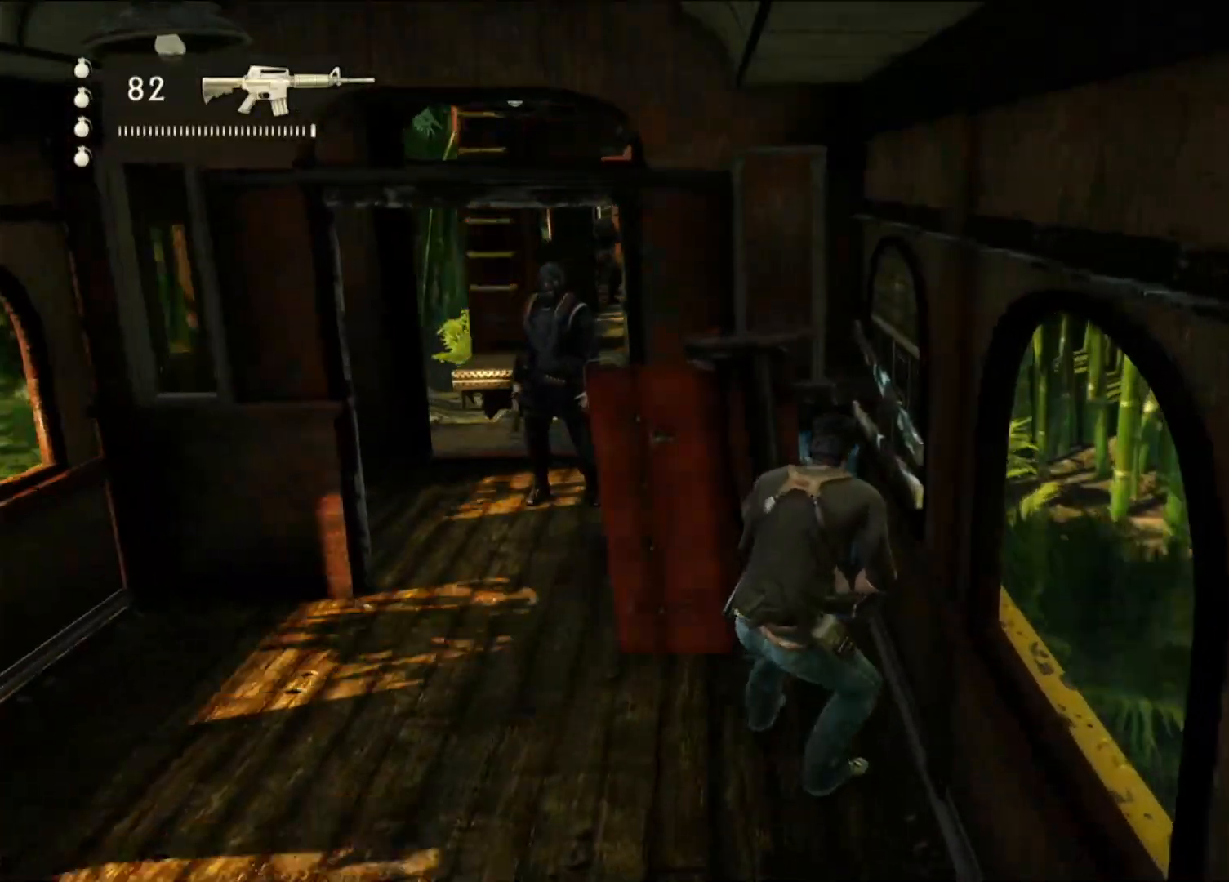
{"dt_ms": 500, "buttons": [], "left_stick": "center", "right_stick": "center", "events": []}
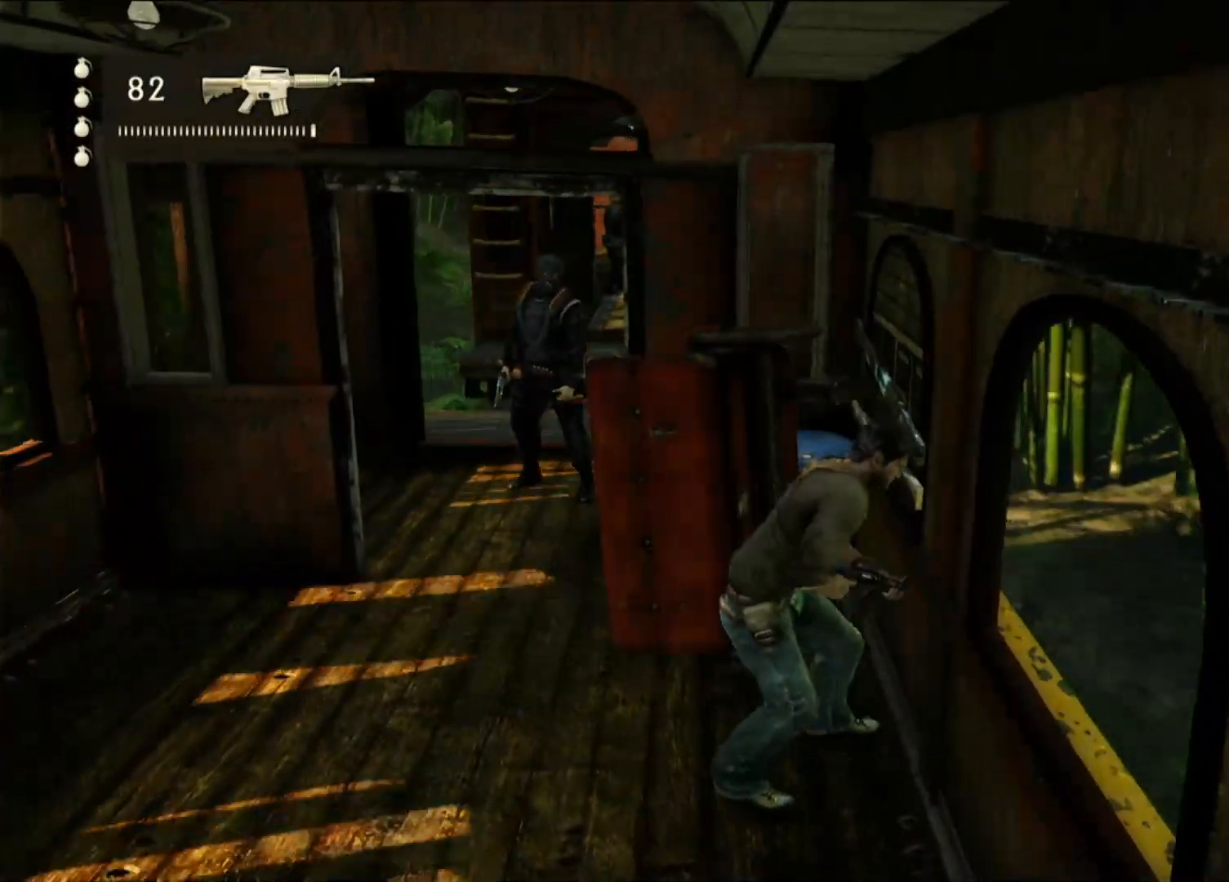
{"dt_ms": 500, "buttons": [], "left_stick": "center", "right_stick": "center", "events": []}
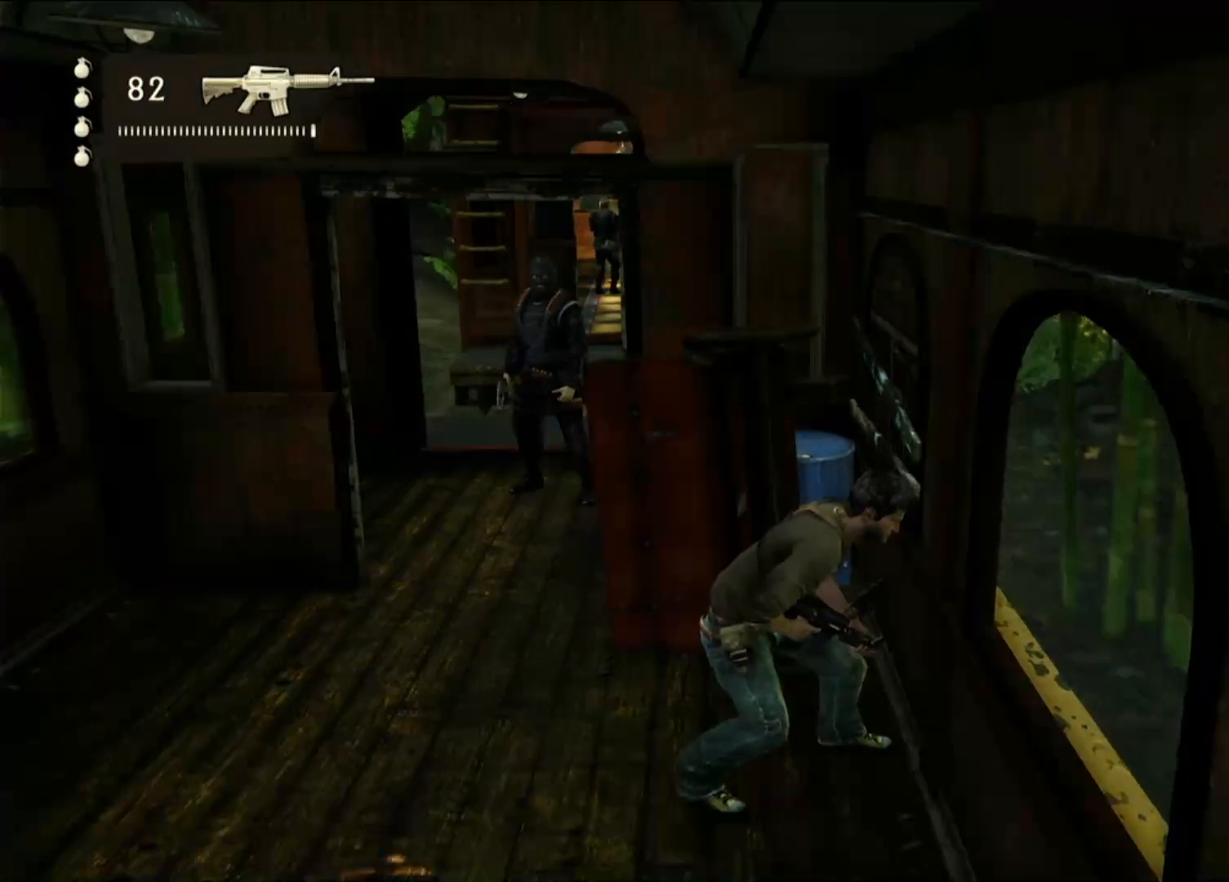
{"dt_ms": 500, "buttons": [], "left_stick": "center", "right_stick": "center", "events": []}
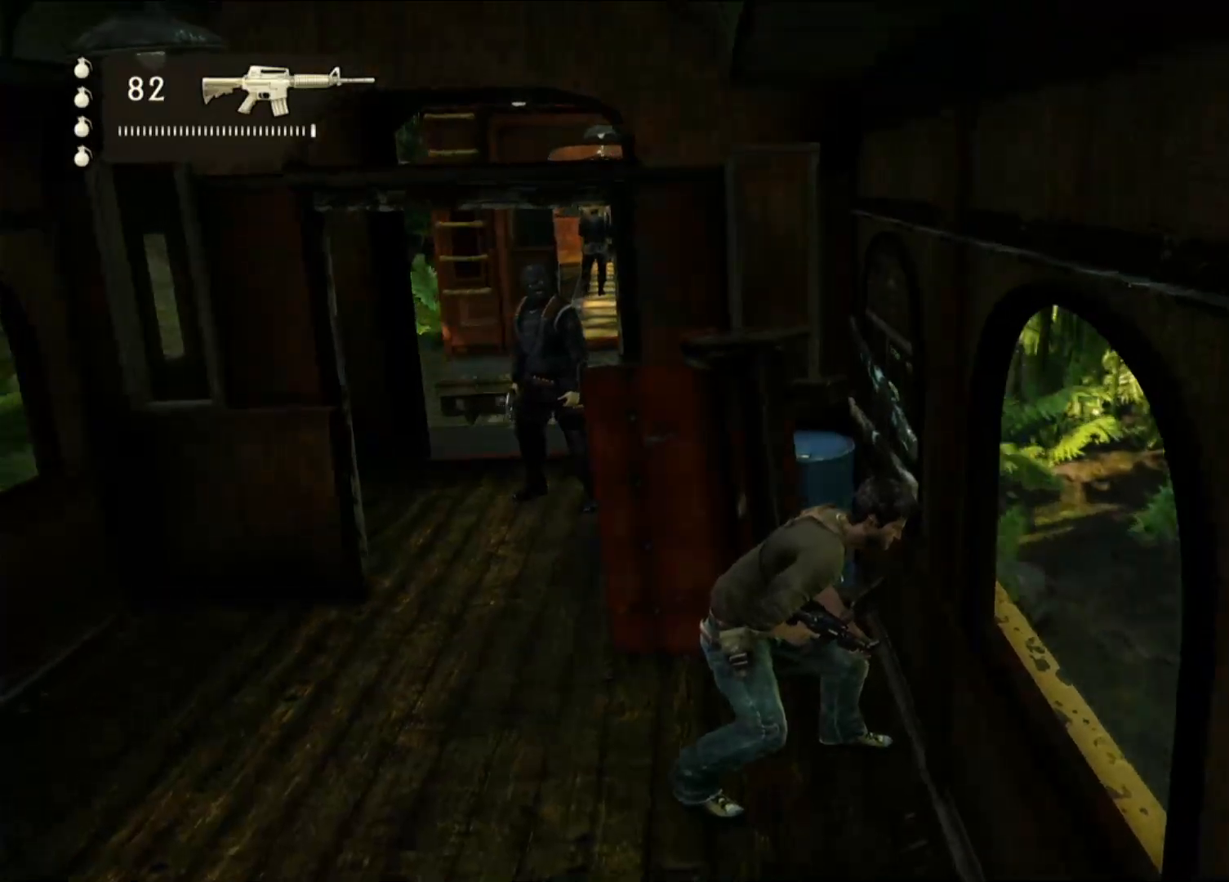
{"dt_ms": 500, "buttons": [], "left_stick": "center", "right_stick": "center", "events": []}
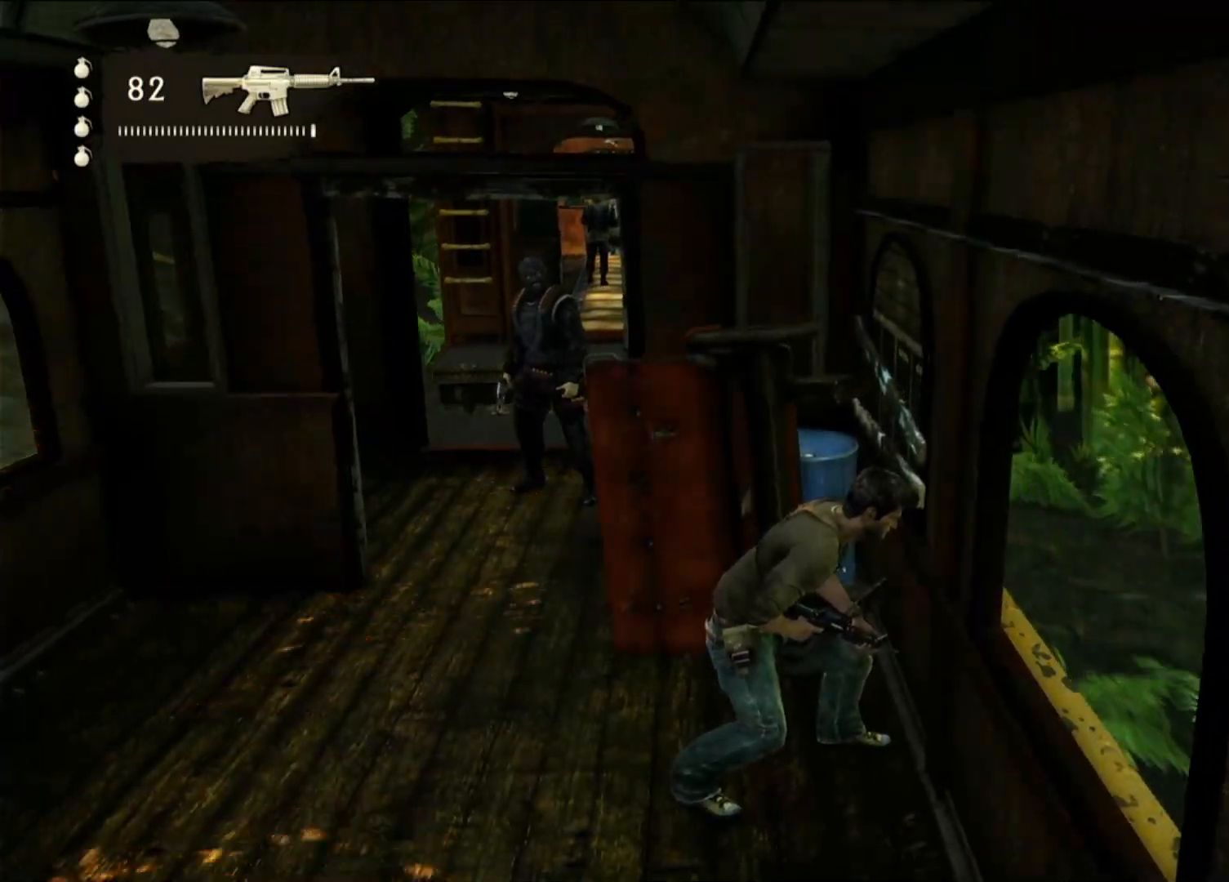
{"dt_ms": 500, "buttons": [], "left_stick": "center", "right_stick": "center", "events": []}
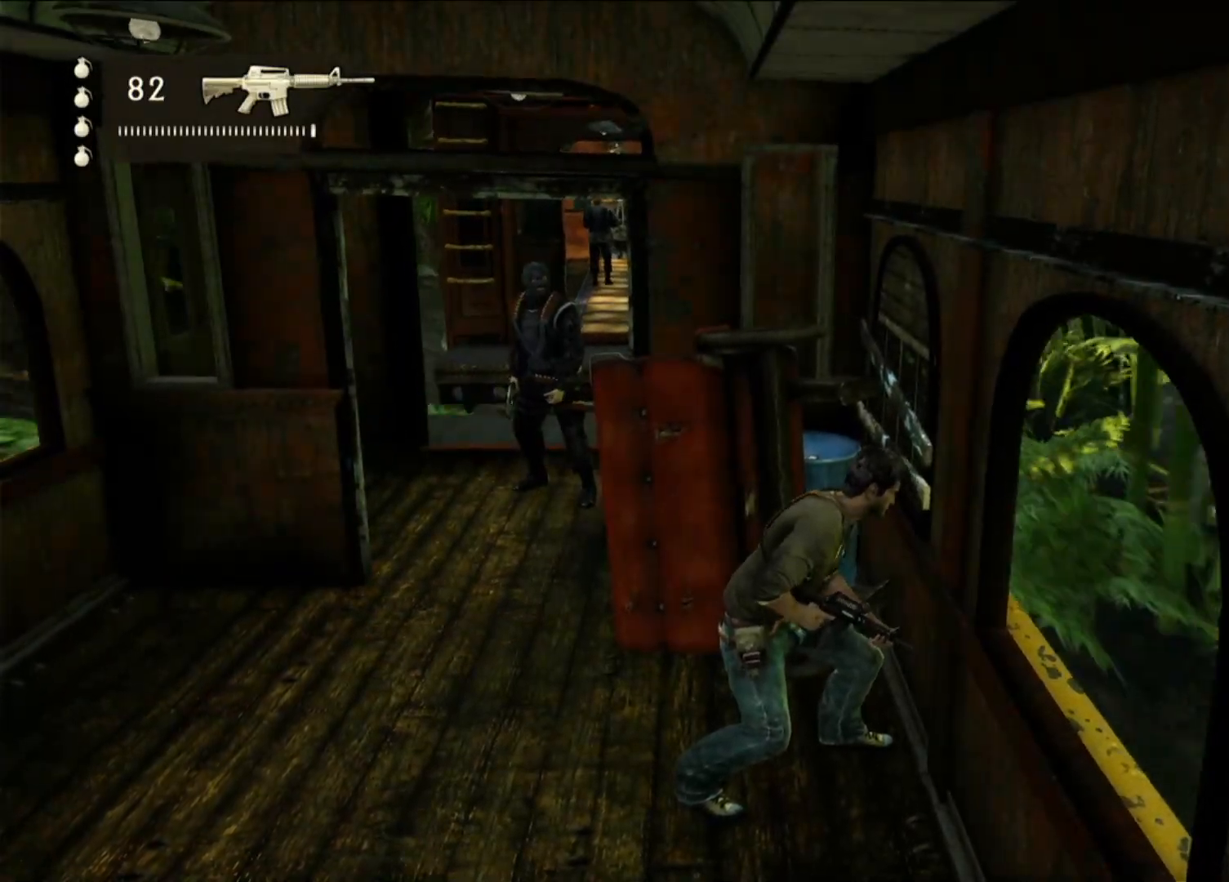
{"dt_ms": 500, "buttons": [], "left_stick": "center", "right_stick": "center", "events": [[67, "CIRCLE", "down"], [217, "CIRCLE", "up"]]}
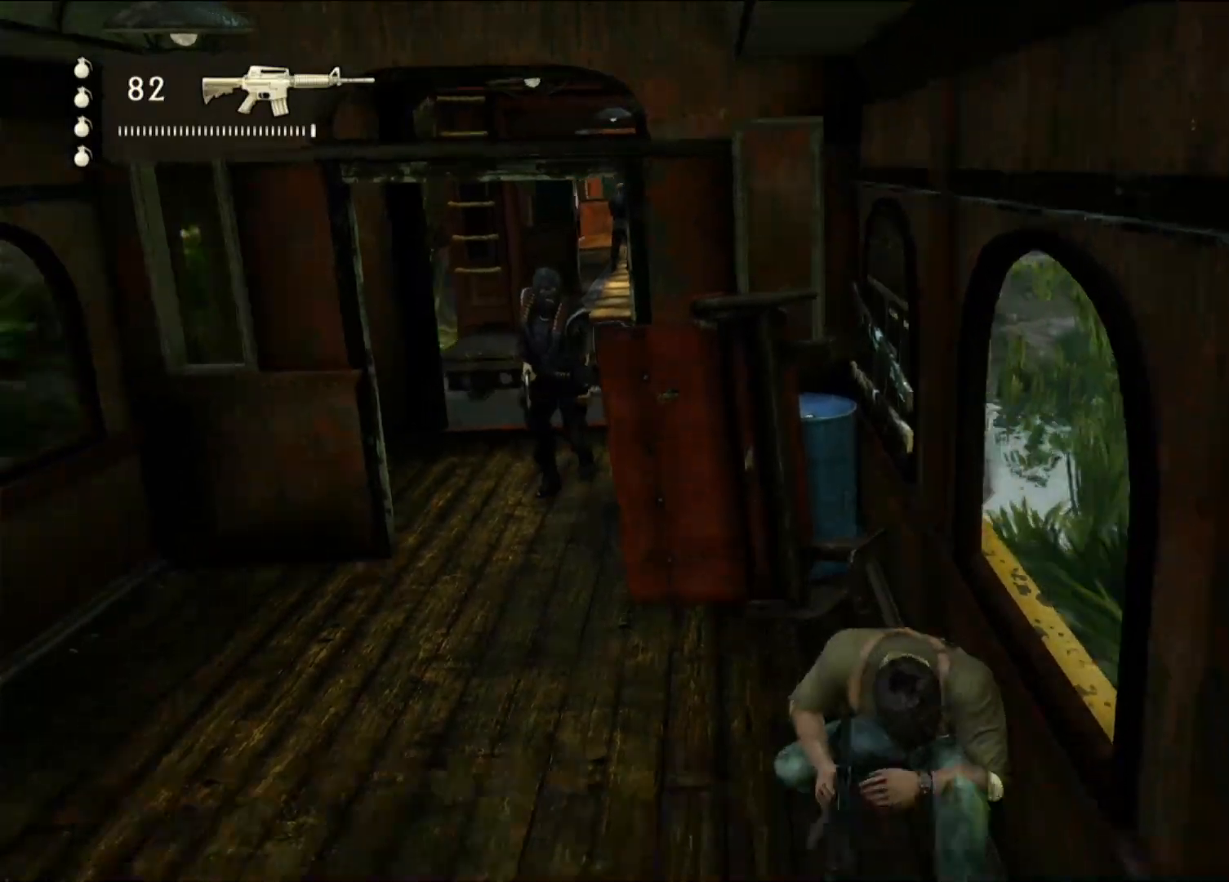
{"dt_ms": 500, "buttons": [], "left_stick": "up", "right_stick": "center", "events": [[100, "left_stick", "up"]]}
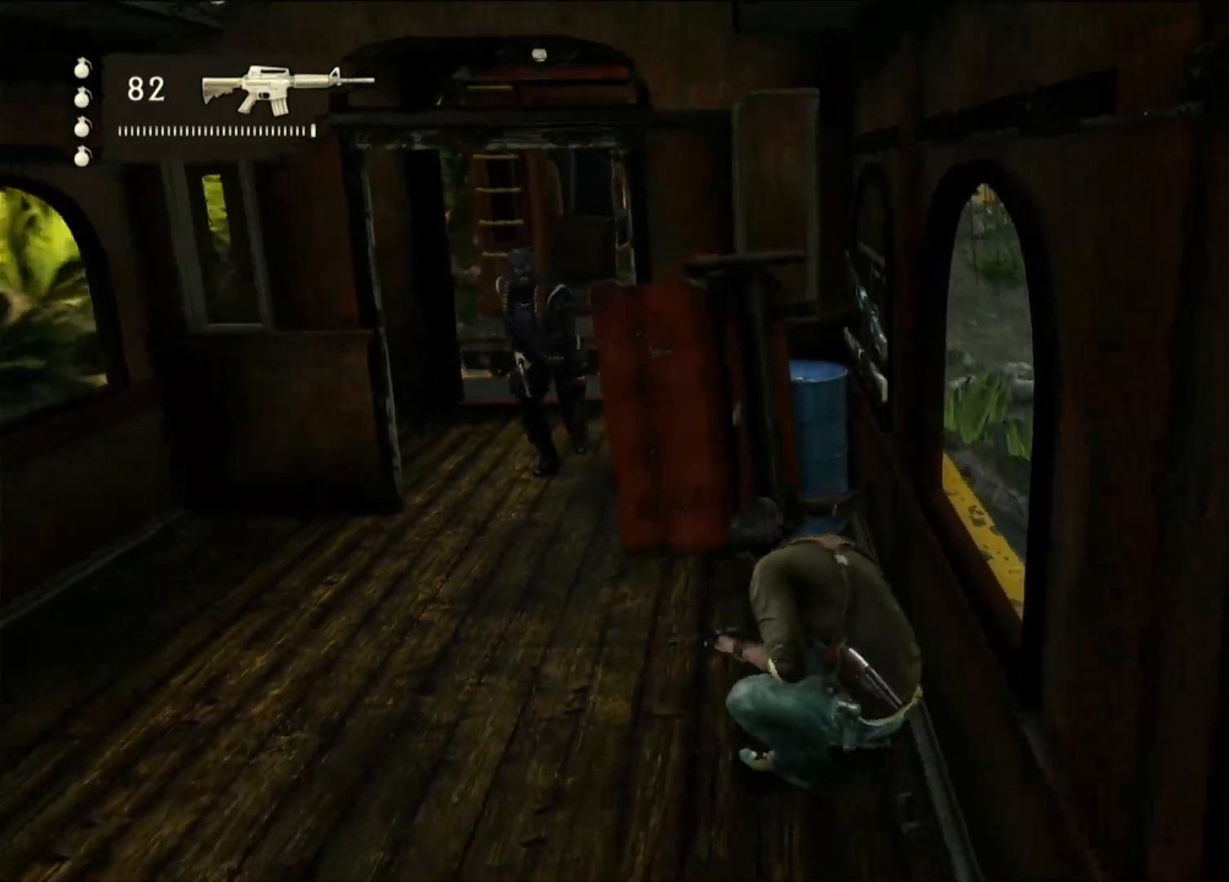
{"dt_ms": 500, "buttons": [], "left_stick": "up", "right_stick": "center", "events": []}
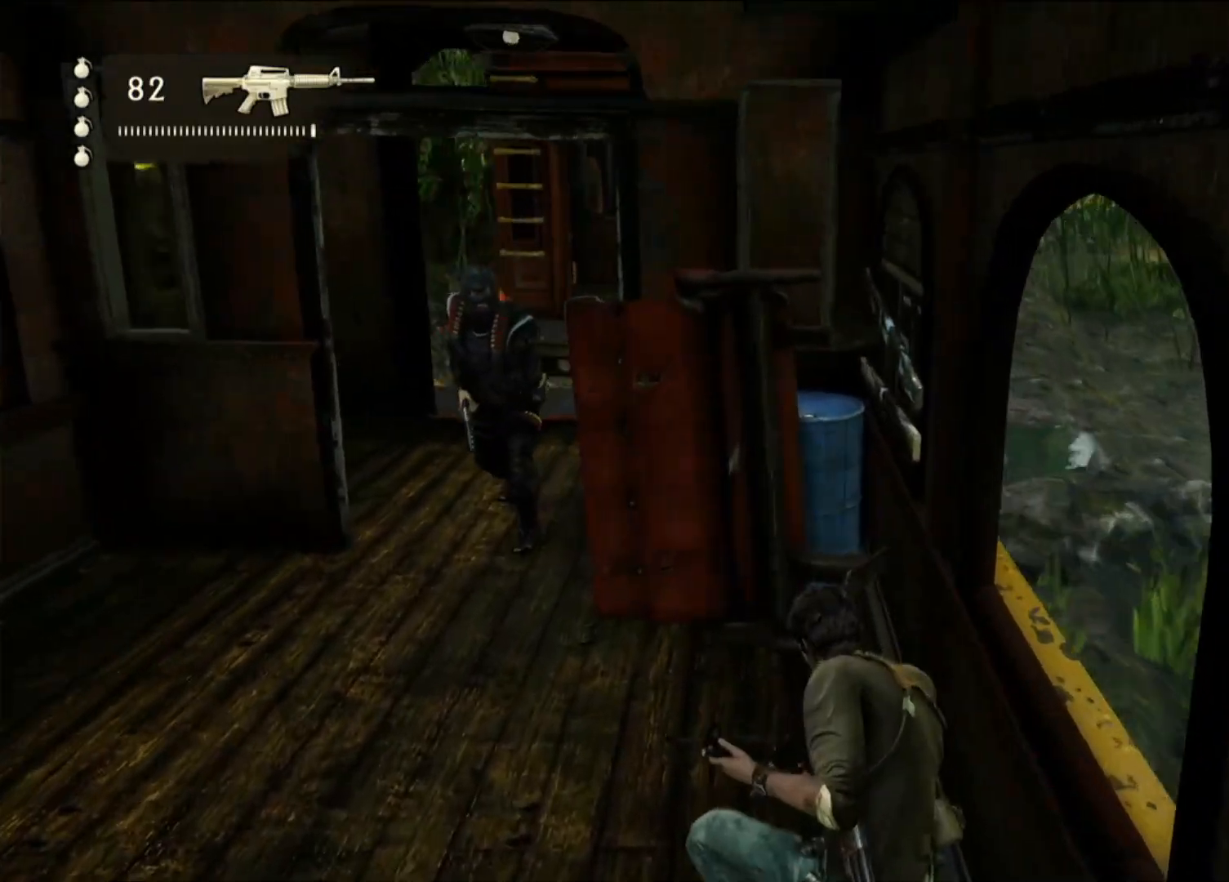
{"dt_ms": 500, "buttons": ["SQUARE", "L3"], "left_stick": "up-left", "right_stick": "center", "events": [[100, "left_stick", "up-left"], [200, "SQUARE", "down"], [317, "L3", "down"], [333, "SQUARE", "up"], [400, "SQUARE", "down"]]}
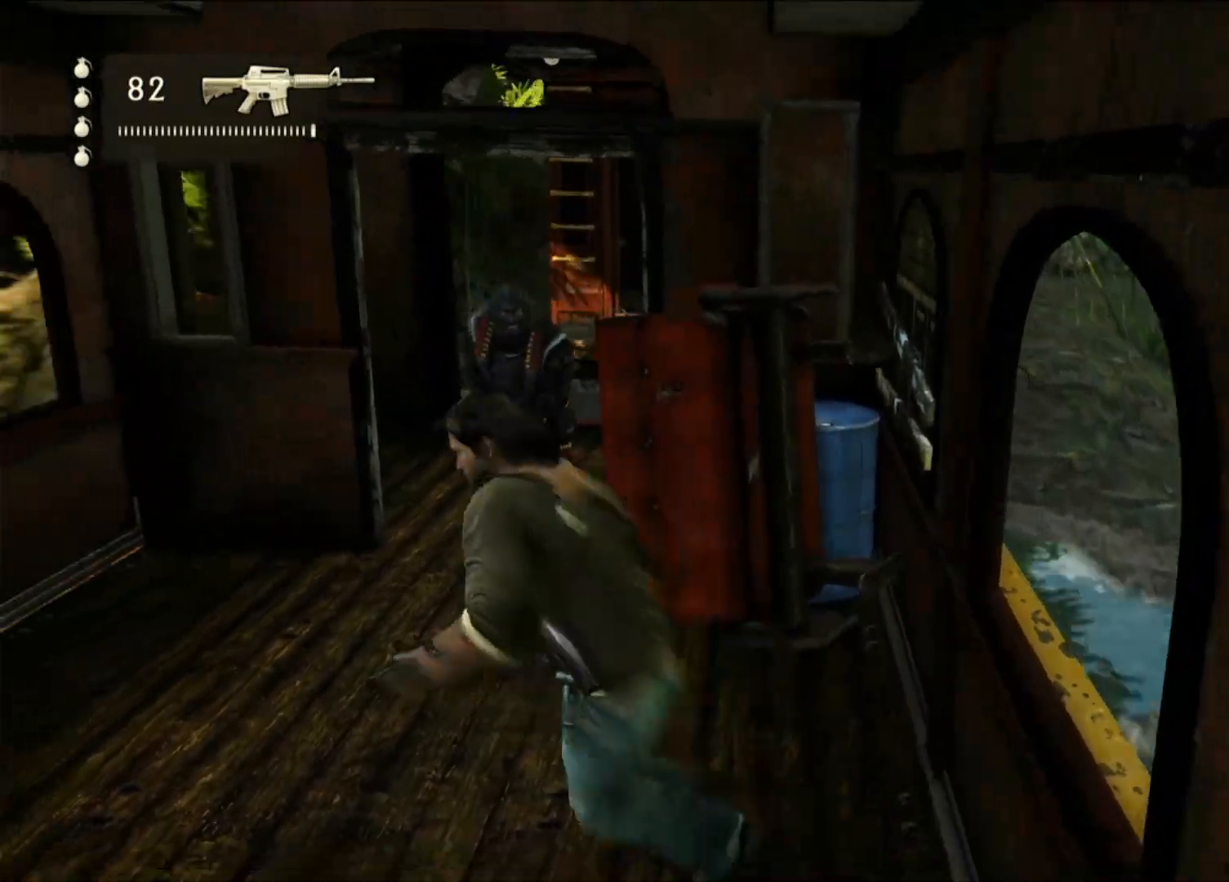
{"dt_ms": 500, "buttons": ["SQUARE"], "left_stick": "up", "right_stick": "center", "events": [[17, "SQUARE", "up"], [83, "SQUARE", "down"], [167, "left_stick", "up"], [183, "L3", "up"], [183, "SQUARE", "up"], [267, "SQUARE", "down"], [367, "SQUARE", "up"], [450, "SQUARE", "down"]]}